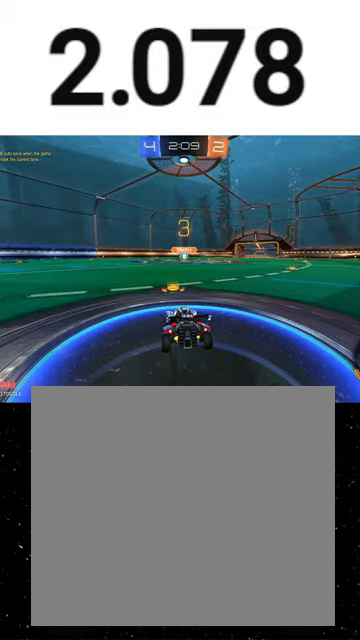
Gameplay with a controller (Xbox layout); each line is a JSON object with the inputs held at the frame after it. "events" lists button and stick changes between this image and that frame as [ms after this image, input, new state], when the widget could be followed in between. Not read: right_stick.
{"buttons": ["R2"], "left_stick": "center", "events": []}
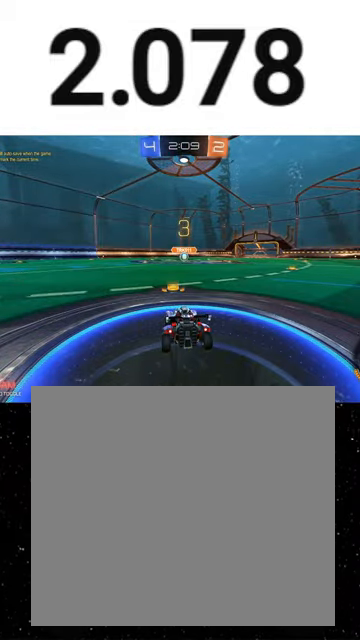
{"buttons": ["R2", "SELECT"], "left_stick": "center", "events": [[233, "Y", "down"], [300, "left_stick", "right"], [333, "Y", "up"], [400, "SELECT", "down"], [400, "Y", "down"], [400, "left_stick", "center"], [500, "Y", "up"]]}
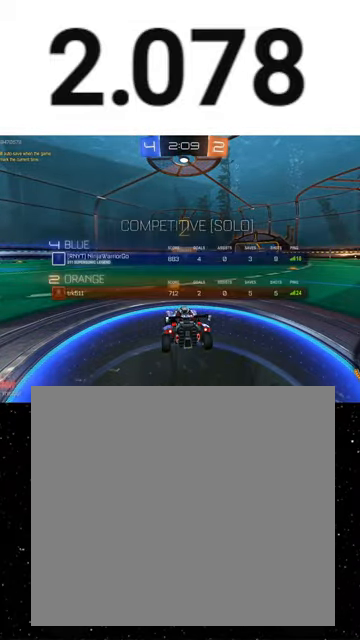
{"buttons": ["Y", "R2"], "left_stick": "center", "events": [[67, "SELECT", "up"], [100, "SELECT", "down"], [167, "Y", "down"], [200, "Y", "up"], [333, "Y", "down"], [400, "Y", "up"], [433, "SELECT", "up"], [500, "Y", "down"]]}
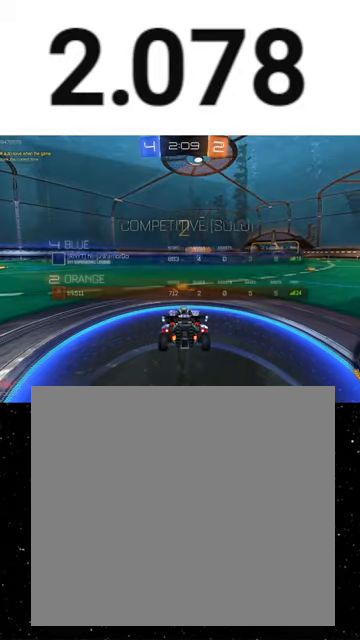
{"buttons": ["R2"], "left_stick": "center", "events": [[33, "Y", "up"], [200, "Y", "down"], [267, "Y", "up"]]}
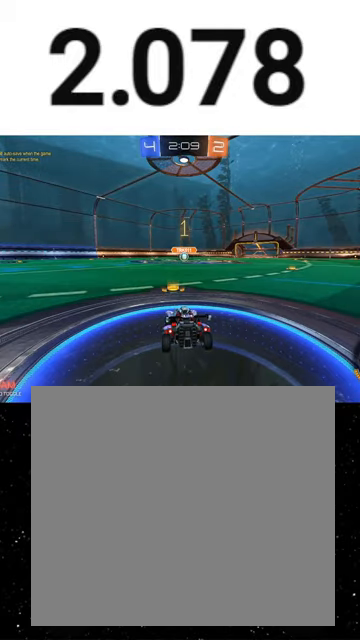
{"buttons": ["R1", "R2"], "left_stick": "center", "events": [[233, "R1", "down"], [300, "R1", "up"], [367, "R1", "down"]]}
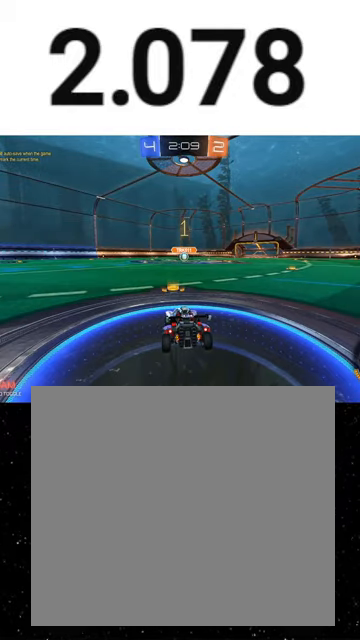
{"buttons": ["R1", "R2"], "left_stick": "up", "events": [[233, "left_stick", "right"], [433, "left_stick", "center"], [500, "left_stick", "up"]]}
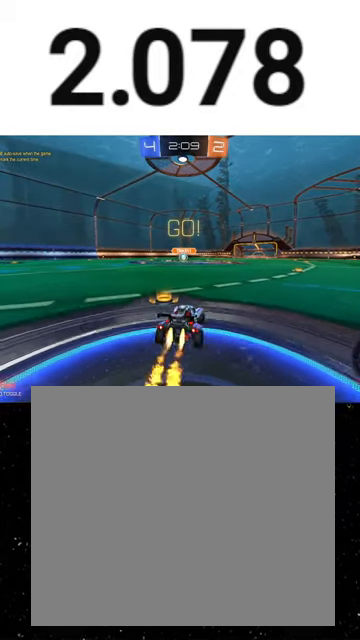
{"buttons": ["X", "R1", "R2"], "left_stick": "down-left", "events": [[67, "A", "down"], [67, "left_stick", "up-left"], [100, "A", "up"], [133, "A", "down"], [167, "left_stick", "down"], [200, "A", "up"], [200, "X", "down"], [233, "Y", "down"], [333, "Y", "up"], [367, "Y", "down"], [433, "Y", "up"], [500, "left_stick", "down-left"]]}
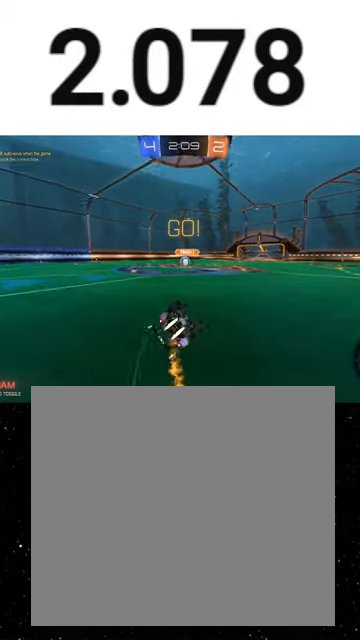
{"buttons": ["X", "R1", "R2"], "left_stick": "down-left", "events": []}
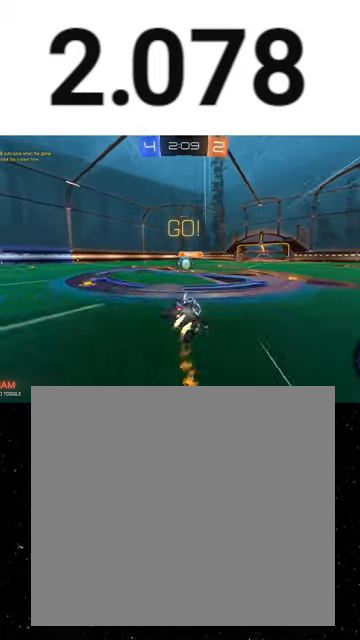
{"buttons": ["R2"], "left_stick": "up", "events": [[33, "X", "up"], [67, "R1", "up"], [100, "left_stick", "center"], [167, "left_stick", "right"], [267, "left_stick", "center"], [300, "A", "down"], [400, "A", "up"], [467, "left_stick", "up"]]}
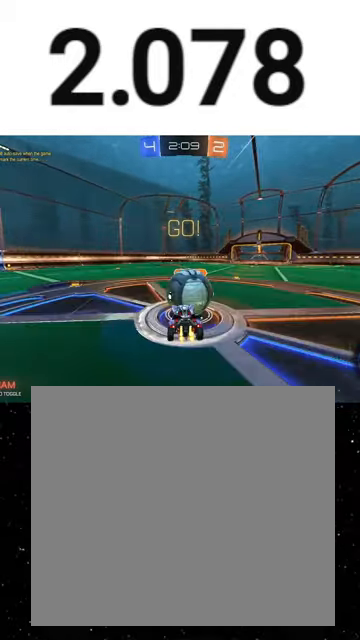
{"buttons": ["R2"], "left_stick": "right", "events": [[167, "left_stick", "center"], [300, "left_stick", "left"], [400, "left_stick", "center"], [467, "left_stick", "right"]]}
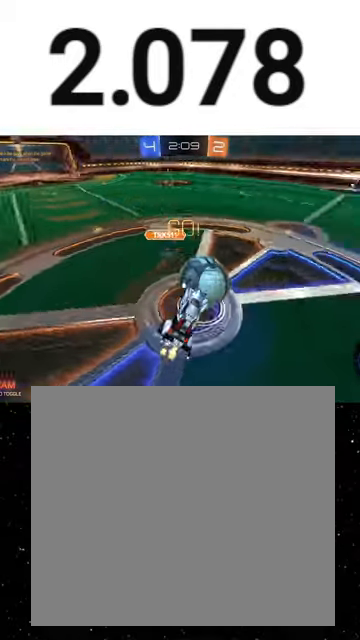
{"buttons": ["R2"], "left_stick": "center", "events": [[33, "left_stick", "down-right"], [233, "left_stick", "down"], [267, "X", "down"], [367, "X", "up"], [367, "left_stick", "center"]]}
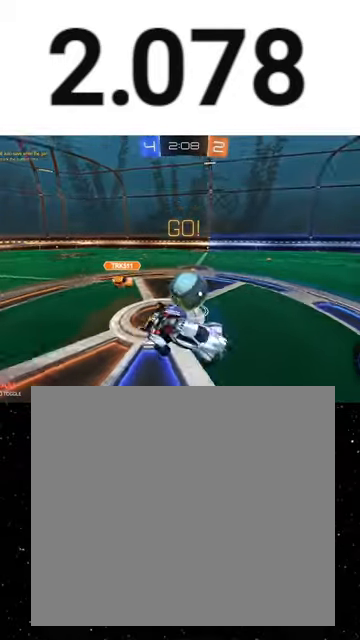
{"buttons": ["R2"], "left_stick": "left", "events": [[100, "left_stick", "left"]]}
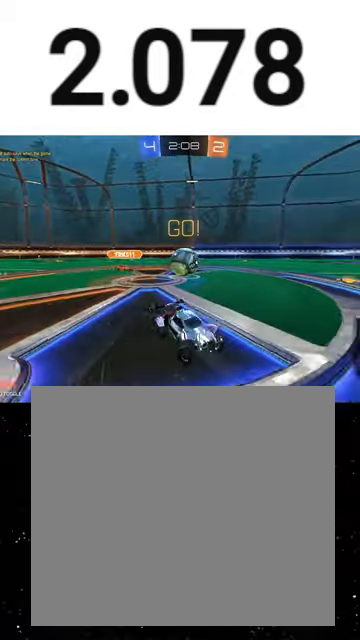
{"buttons": ["R2"], "left_stick": "left", "events": []}
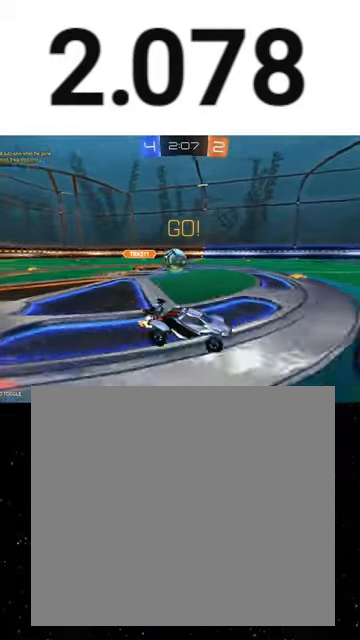
{"buttons": ["X", "R2"], "left_stick": "down-right", "events": [[67, "left_stick", "center"], [267, "left_stick", "up-left"], [300, "A", "down"], [300, "R1", "down"], [333, "A", "up"], [367, "A", "down"], [433, "X", "down"], [433, "left_stick", "down-right"], [500, "A", "up"], [500, "R1", "up"]]}
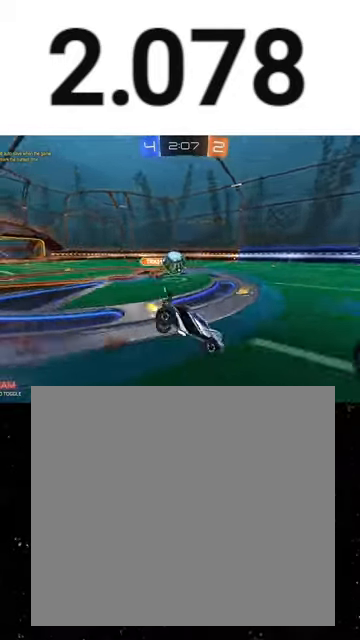
{"buttons": ["X", "R2"], "left_stick": "down", "events": [[33, "Y", "down"], [133, "Y", "up"], [200, "left_stick", "down-left"], [300, "Y", "down"], [433, "Y", "up"], [433, "left_stick", "down"]]}
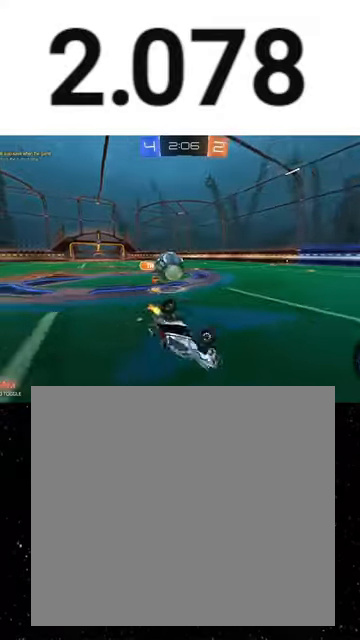
{"buttons": ["R2"], "left_stick": "down-right", "events": [[167, "X", "up"], [300, "left_stick", "down-right"]]}
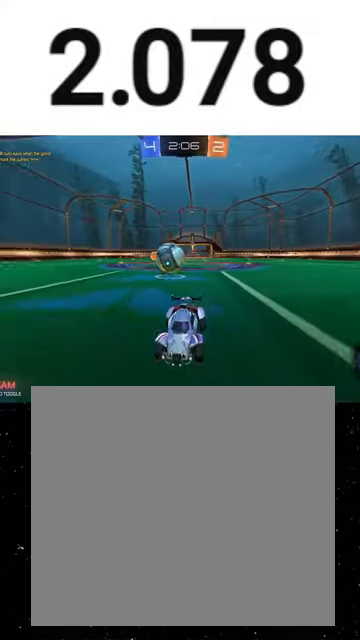
{"buttons": ["L2", "R2"], "left_stick": "down-right", "events": [[100, "left_stick", "down-left"], [300, "left_stick", "center"], [500, "L2", "down"], [500, "left_stick", "down-right"]]}
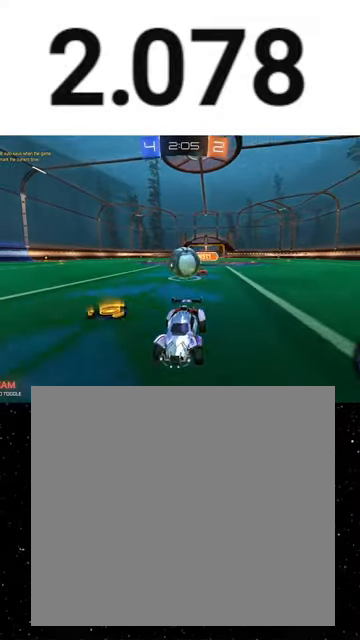
{"buttons": ["R2"], "left_stick": "right", "events": [[233, "L2", "up"], [300, "L2", "down"], [433, "L2", "up"], [433, "left_stick", "right"]]}
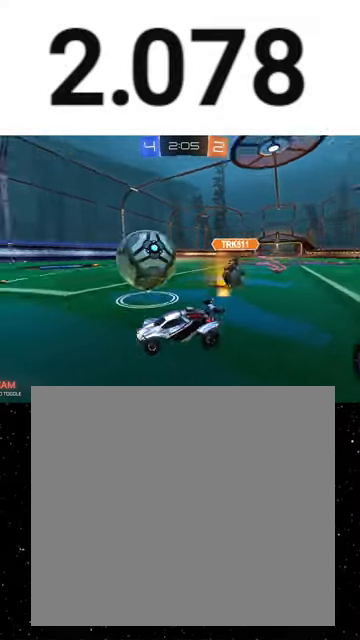
{"buttons": ["R2"], "left_stick": "down", "events": [[100, "left_stick", "center"], [267, "left_stick", "right"], [367, "left_stick", "center"], [433, "left_stick", "down"]]}
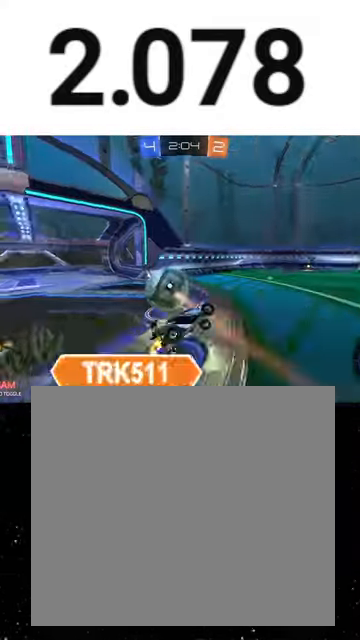
{"buttons": ["L1", "R1", "R2", "L3"], "left_stick": "up", "events": [[67, "B", "down"], [67, "left_stick", "down-left"], [267, "B", "up"], [267, "left_stick", "up"], [400, "L1", "down"], [400, "L3", "down"], [433, "A", "down"], [433, "R1", "down"], [500, "A", "up"]]}
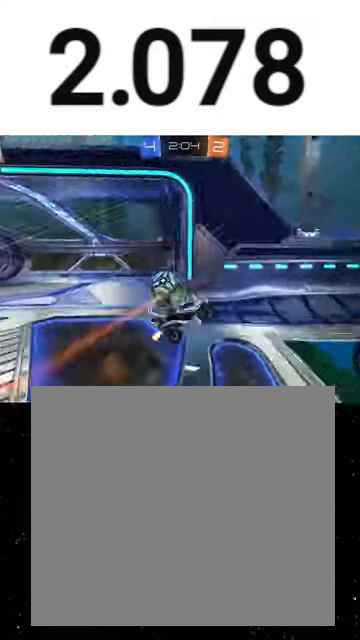
{"buttons": ["X", "L1", "R2"], "left_stick": "down", "events": [[33, "A", "down"], [67, "left_stick", "down"], [100, "A", "up"], [167, "Y", "down"], [233, "R1", "up"], [233, "Y", "up"], [300, "R1", "down"], [300, "X", "down"], [300, "Y", "down"], [467, "L3", "up"], [467, "R1", "up"], [467, "Y", "up"]]}
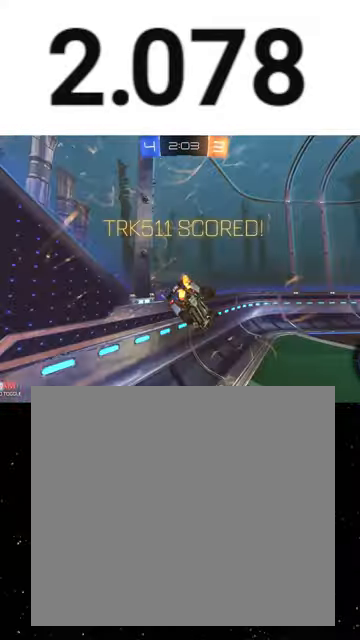
{"buttons": ["Y", "L1", "R1", "R2"], "left_stick": "down-right", "events": [[67, "R1", "down"], [67, "left_stick", "left"], [167, "R1", "up"], [167, "X", "up"], [233, "X", "down"], [267, "R1", "down"], [333, "R1", "up"], [367, "left_stick", "down-right"], [433, "R1", "down"], [433, "Y", "down"], [467, "X", "up"]]}
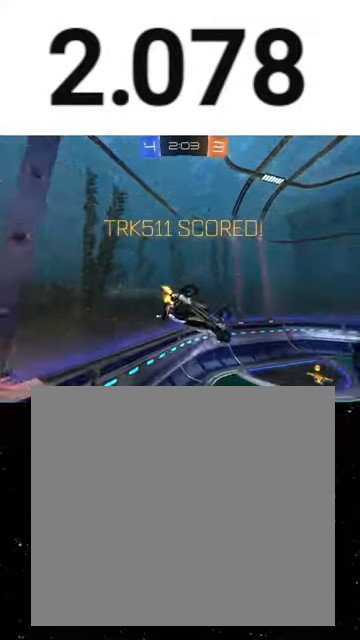
{"buttons": ["L1", "R2"], "left_stick": "down-right", "events": [[67, "R1", "up"], [67, "X", "down"], [100, "Y", "up"], [133, "left_stick", "down-left"], [167, "R1", "down"], [267, "Y", "down"], [300, "R1", "up"], [333, "X", "up"], [333, "Y", "up"], [400, "left_stick", "center"], [467, "left_stick", "down-right"]]}
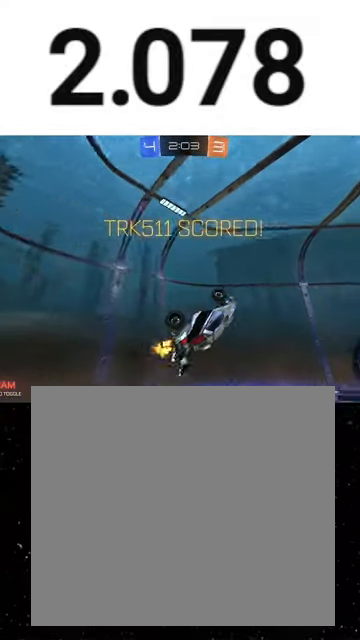
{"buttons": ["L1", "R2"], "left_stick": "down-right", "events": [[100, "left_stick", "down"], [200, "left_stick", "down-left"], [300, "left_stick", "center"], [367, "left_stick", "down-right"]]}
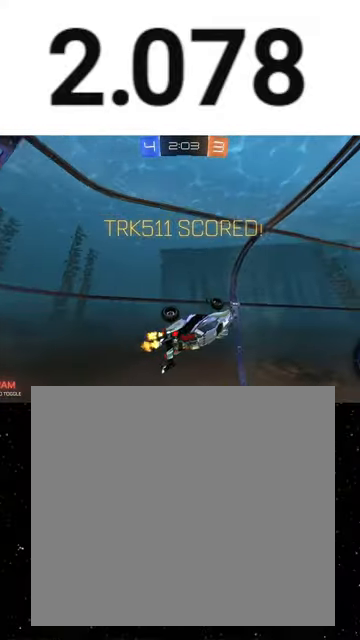
{"buttons": ["L1", "R2"], "left_stick": "up", "events": [[100, "left_stick", "center"], [367, "X", "down"], [367, "left_stick", "up"], [500, "X", "up"]]}
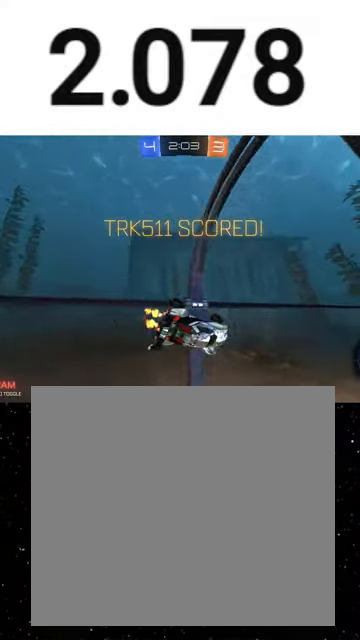
{"buttons": ["L1", "R2"], "left_stick": "center", "events": [[100, "left_stick", "up-right"], [233, "left_stick", "center"]]}
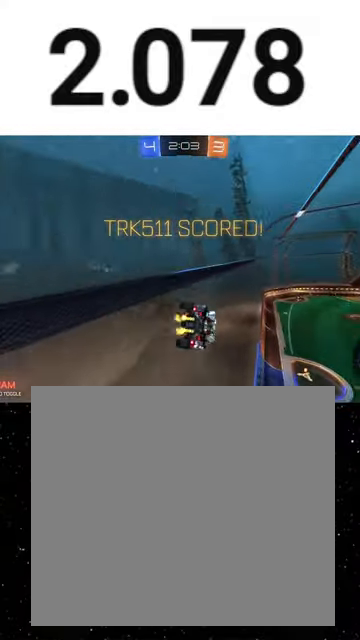
{"buttons": ["L1", "R1", "R2"], "left_stick": "up-right", "events": [[67, "left_stick", "left"], [100, "R1", "down"], [133, "A", "down"], [167, "A", "up"], [233, "A", "down"], [267, "A", "up"], [300, "A", "down"], [367, "A", "up"], [400, "left_stick", "up-right"], [433, "A", "down"], [500, "A", "up"]]}
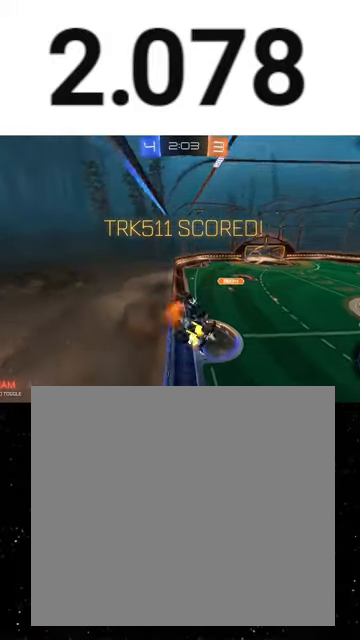
{"buttons": ["R2"], "left_stick": "center", "events": [[67, "A", "down"], [133, "A", "up"], [200, "A", "down"], [267, "A", "up"], [300, "L1", "up"], [333, "left_stick", "center"], [367, "A", "down"], [400, "A", "up"], [400, "R1", "up"]]}
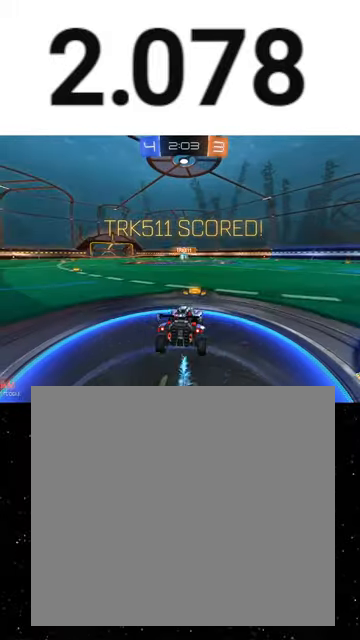
{"buttons": ["R2", "SELECT"], "left_stick": "center", "events": [[67, "SELECT", "down"], [167, "A", "down"], [267, "A", "up"], [333, "A", "down"], [400, "A", "up"]]}